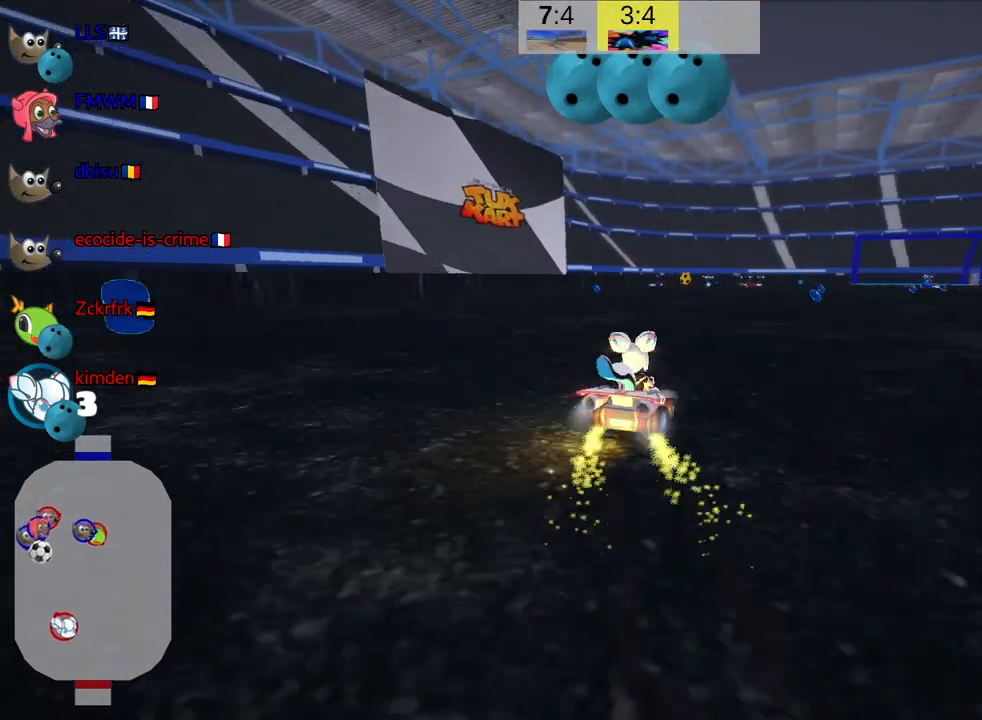
Gameplay with keyboard; each line is a JSON object with the keys held at the frame after it. "events" lists presses ("down") and releases ("up") of "down", "fire", "flag", "left", "look", "nitro", "right", "skid" and "up" between this image and that frame as [ms after this image, input, new state], when the widget could be followed in between. No other keys are recorded. Mouse input is not recorded. Key names are as the overlay labels them; some are game actions (e.g. jump) rather than physical keys.
{"keys": ["left", "skid", "up"], "events": [[17, "left", "down"], [317, "left", "up"], [500, "left", "down"]]}
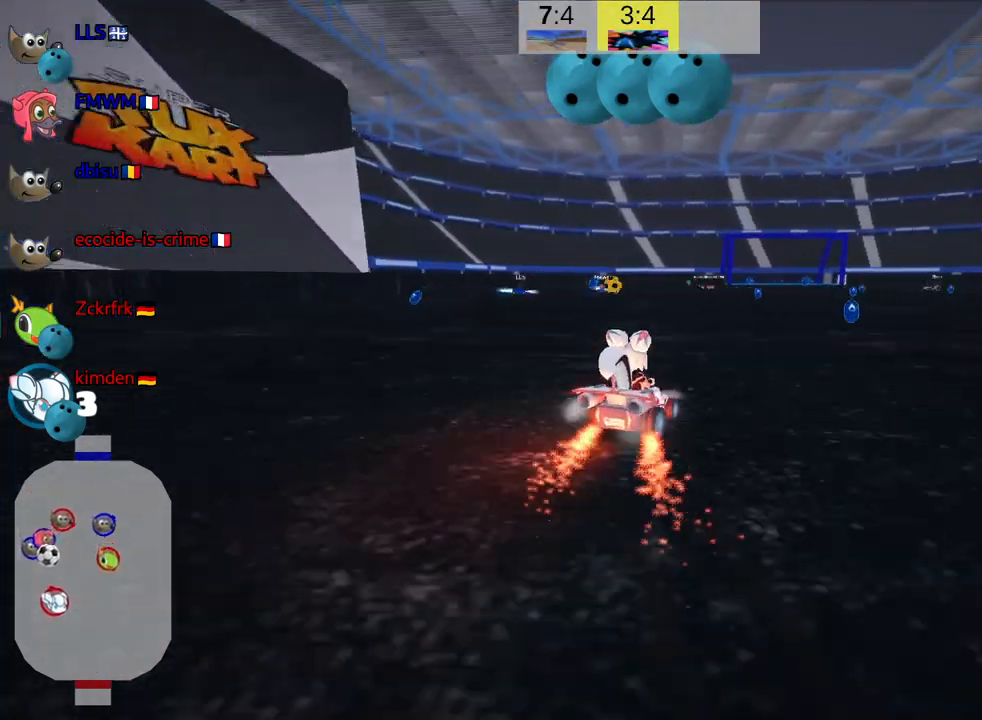
{"keys": ["left", "skid", "up"], "events": [[33, "fire", "down"], [167, "fire", "up"], [250, "fire", "down"], [367, "fire", "up"]]}
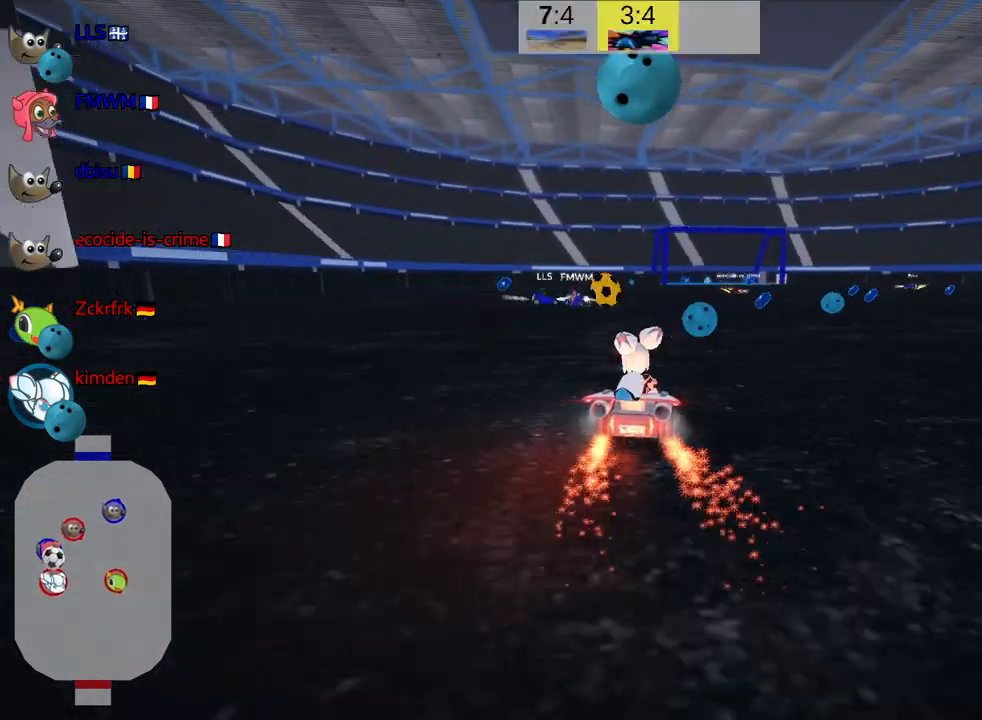
{"keys": ["left", "skid", "up"], "events": [[67, "fire", "down"], [183, "fire", "up"]]}
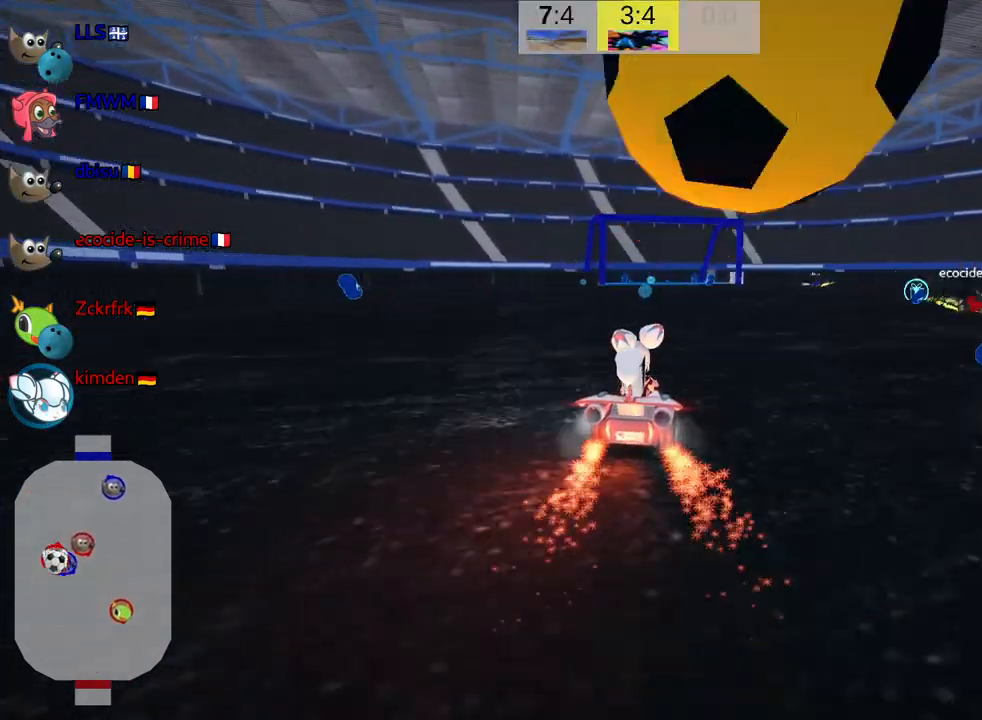
{"keys": ["left", "skid", "up"], "events": []}
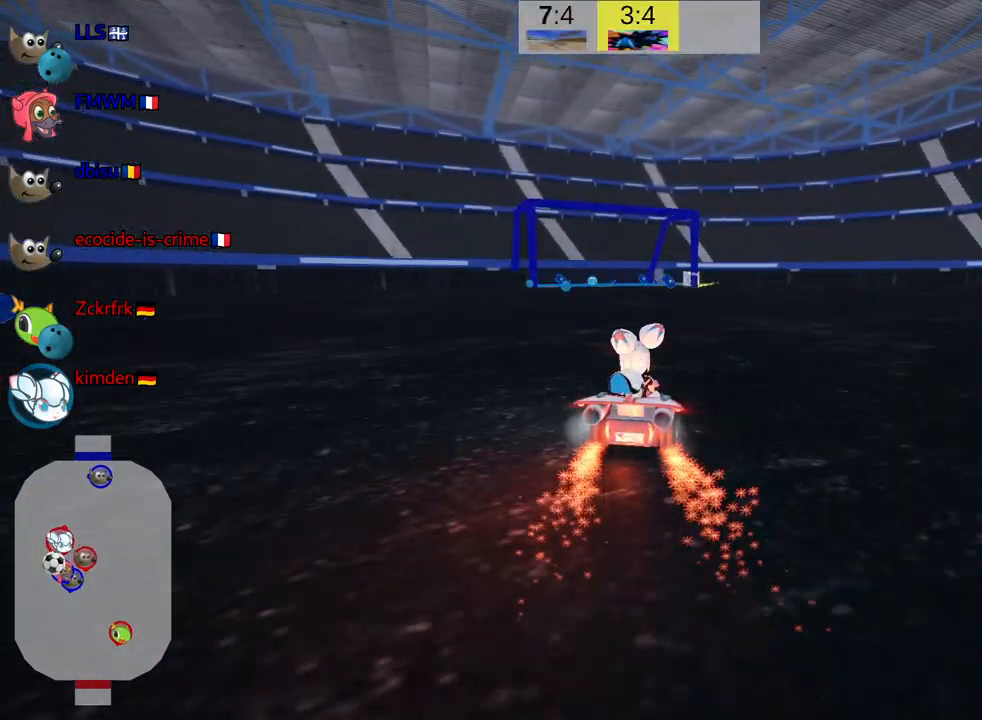
{"keys": ["right", "up"], "events": [[17, "left", "up"], [17, "right", "down"], [350, "skid", "up"]]}
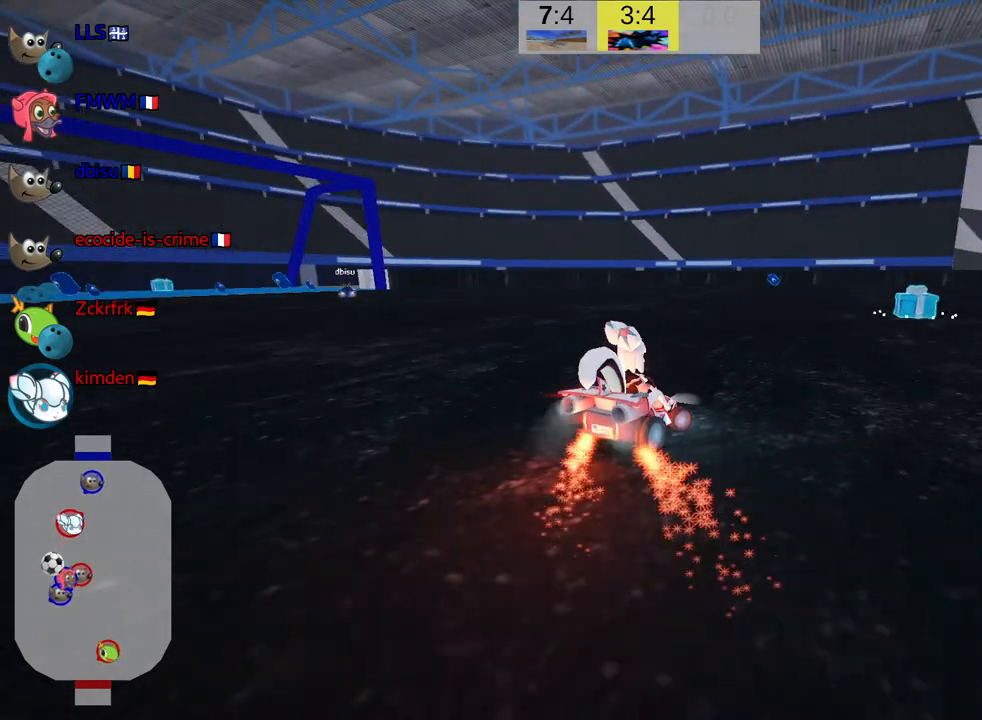
{"keys": [], "events": [[33, "up", "up"], [483, "right", "up"]]}
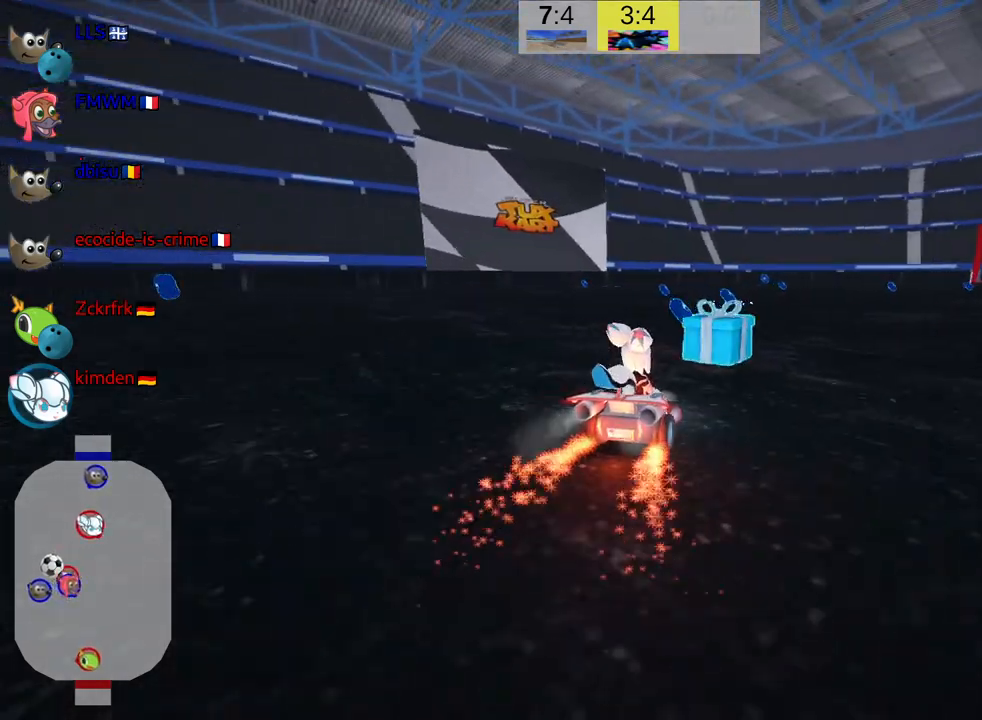
{"keys": ["up"], "events": [[50, "up", "down"]]}
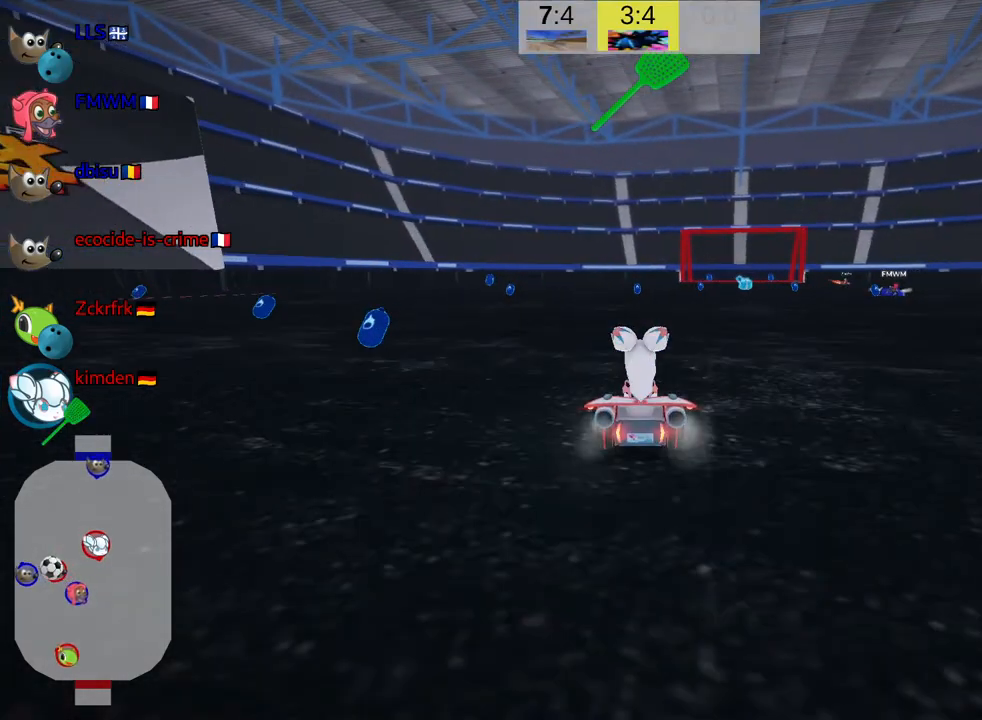
{"keys": ["fire", "up"], "events": [[117, "right", "down"], [133, "skid", "down"], [250, "right", "up"], [317, "skid", "up"], [350, "left", "down"], [400, "left", "up"], [433, "fire", "down"]]}
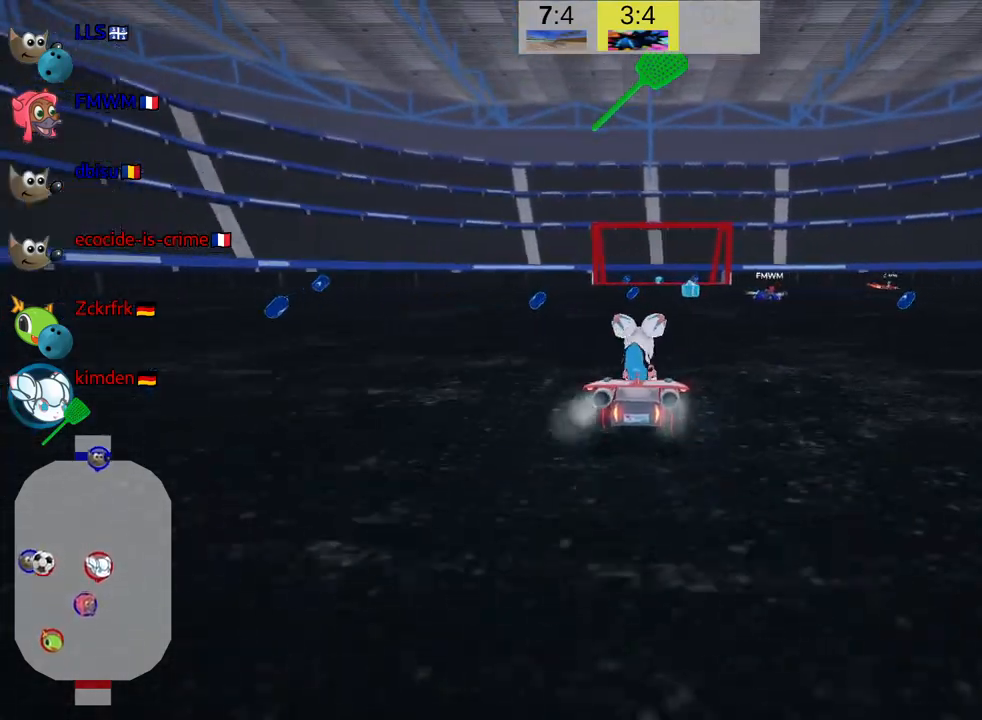
{"keys": ["right"], "events": [[17, "fire", "up"], [117, "up", "up"], [383, "right", "down"]]}
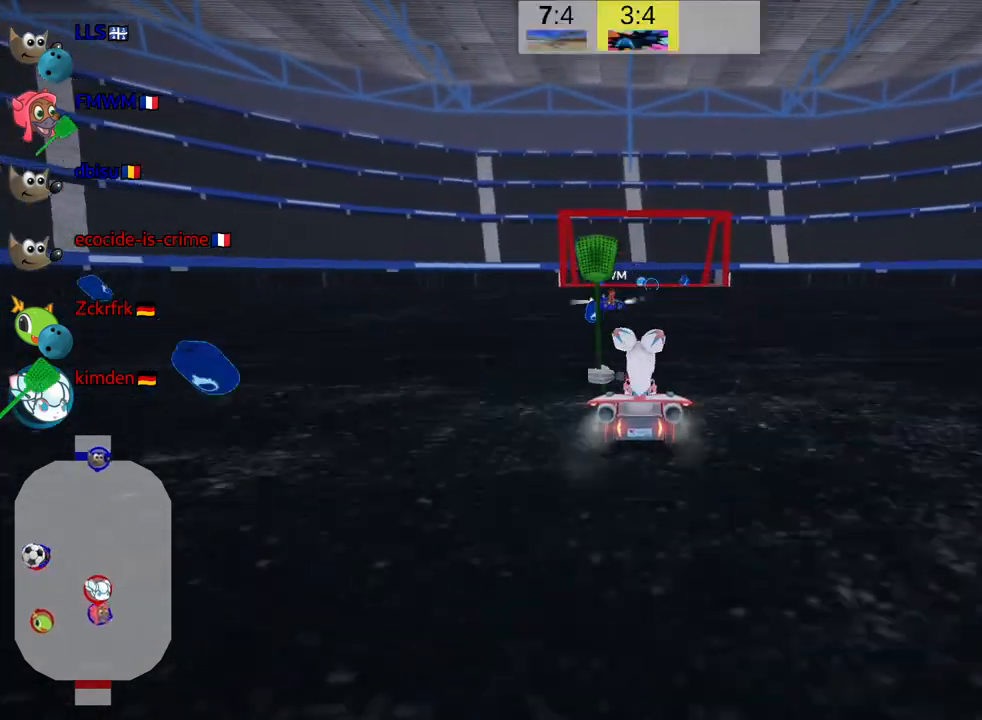
{"keys": ["down"], "events": [[17, "right", "up"], [133, "down", "down"]]}
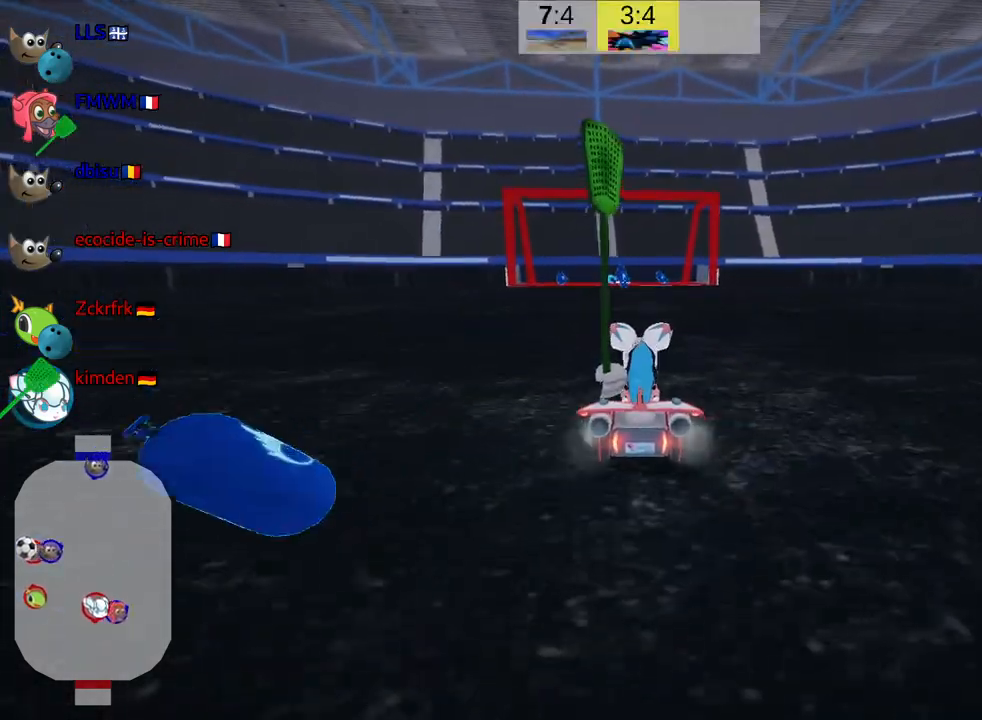
{"keys": ["down"], "events": []}
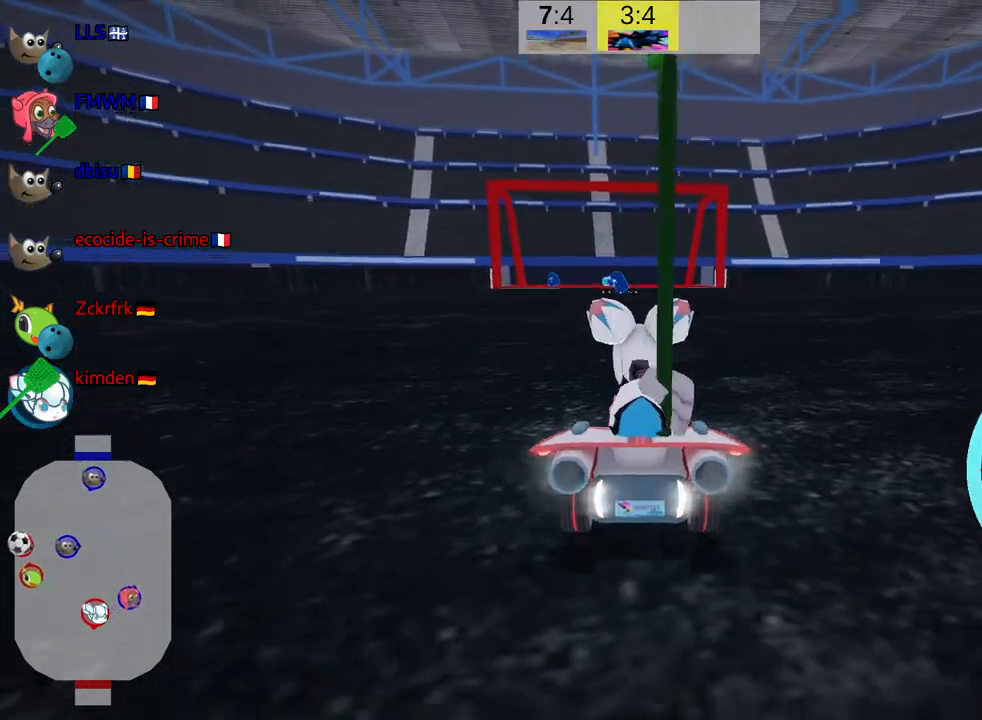
{"keys": ["right", "up"], "events": [[217, "down", "up"], [367, "up", "down"], [450, "right", "down"]]}
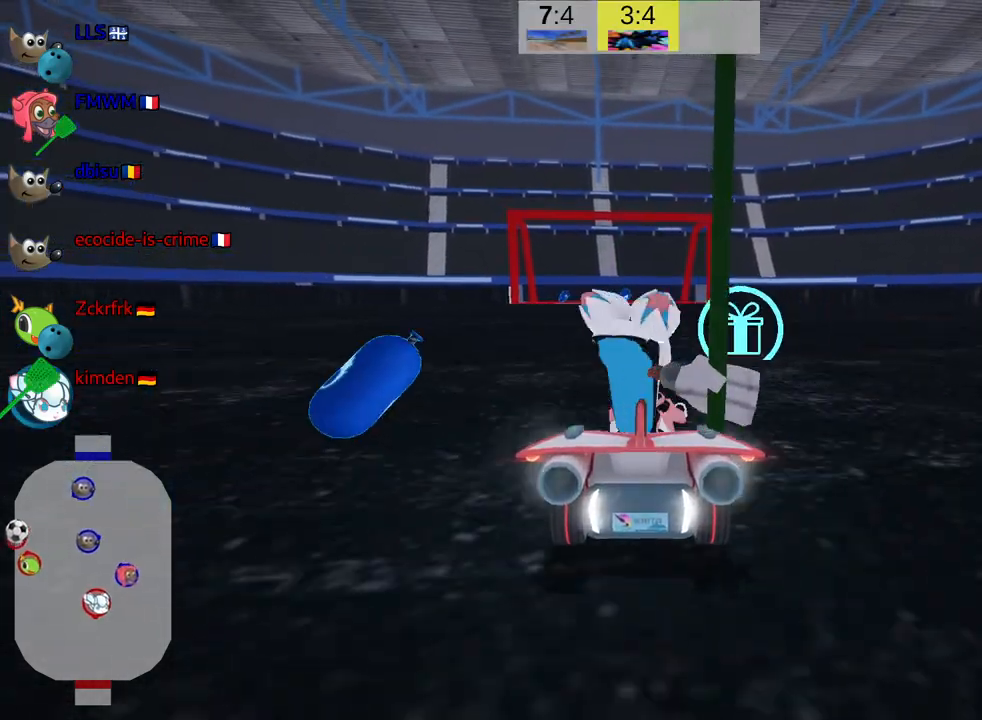
{"keys": ["up"], "events": [[283, "right", "up"]]}
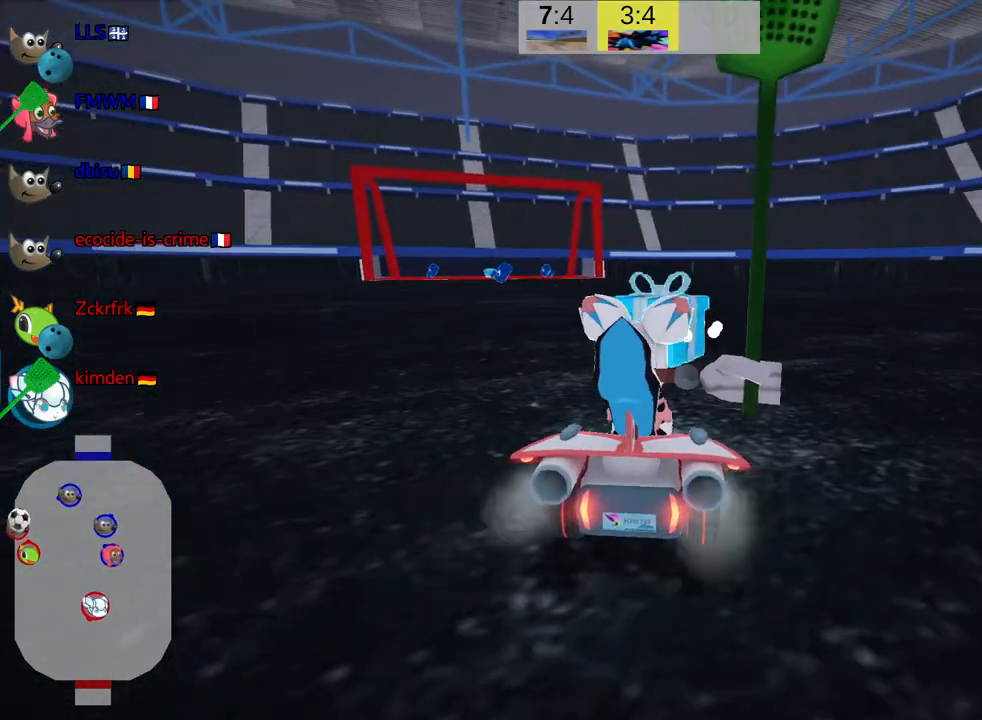
{"keys": ["right", "skid", "up"], "events": [[233, "right", "down"], [233, "skid", "down"]]}
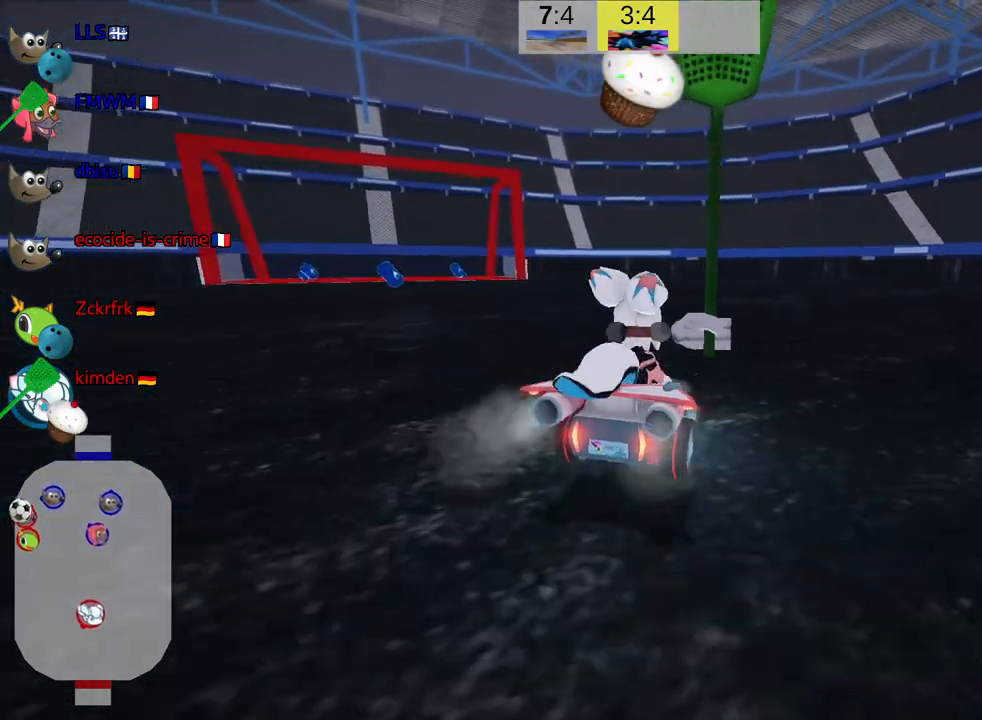
{"keys": ["right", "skid", "up"], "events": []}
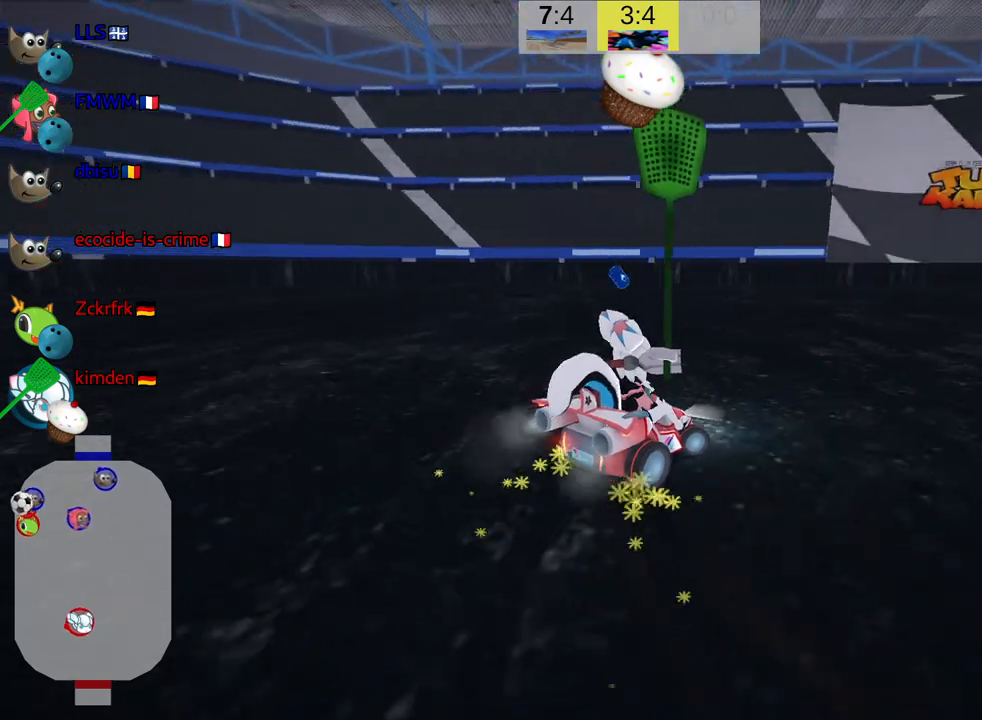
{"keys": ["right", "skid", "up"], "events": []}
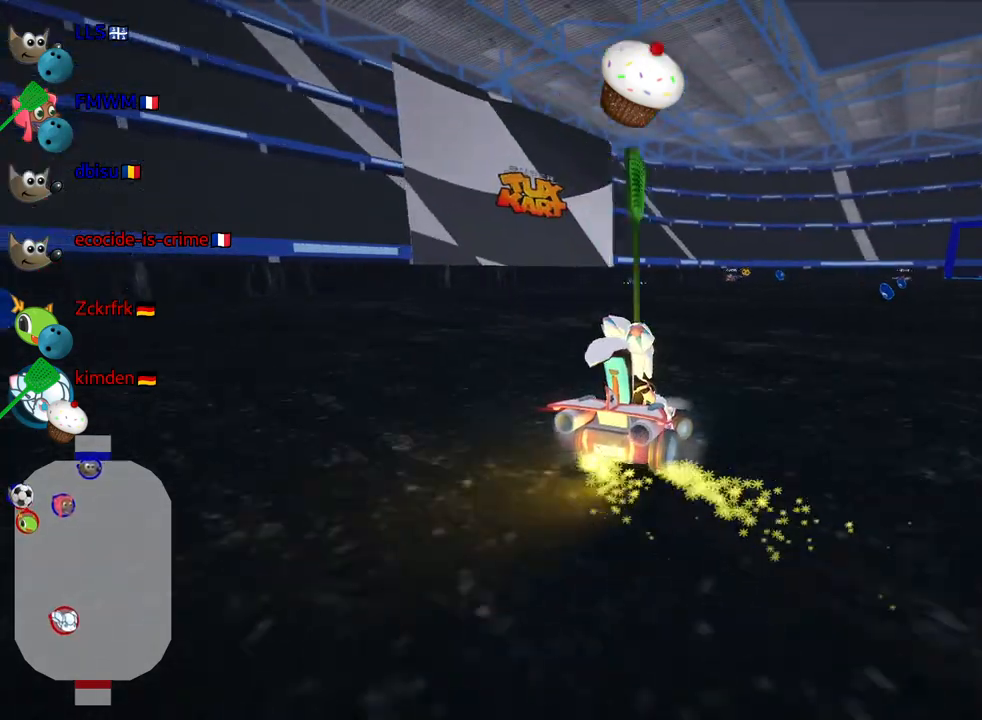
{"keys": ["up"], "events": [[250, "right", "up"], [433, "skid", "up"]]}
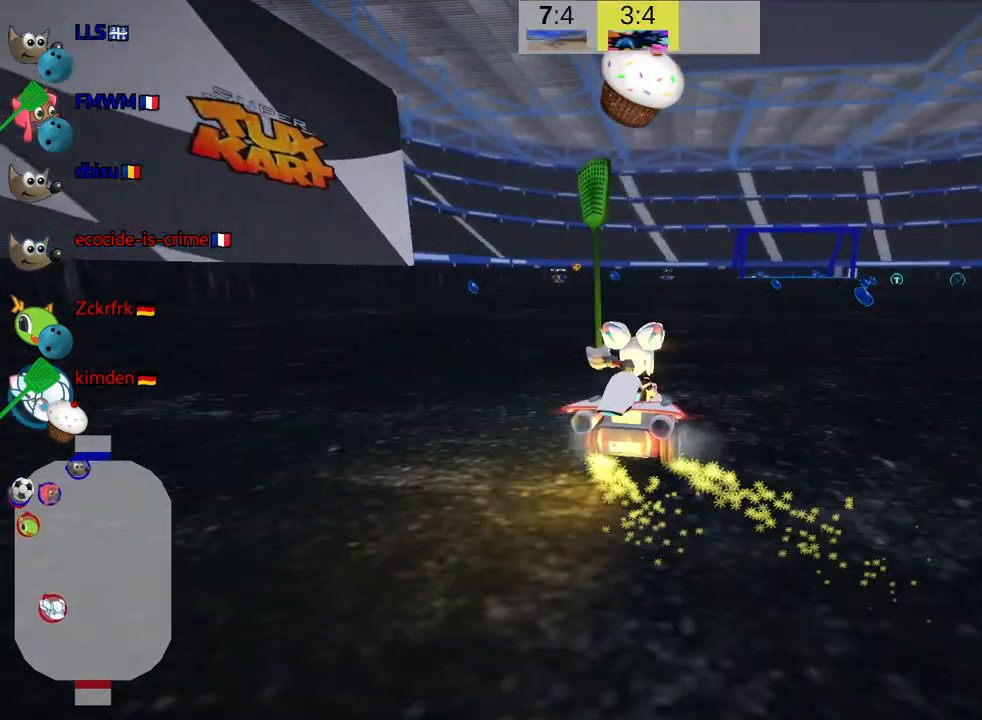
{"keys": ["left", "up"], "events": [[283, "left", "down"]]}
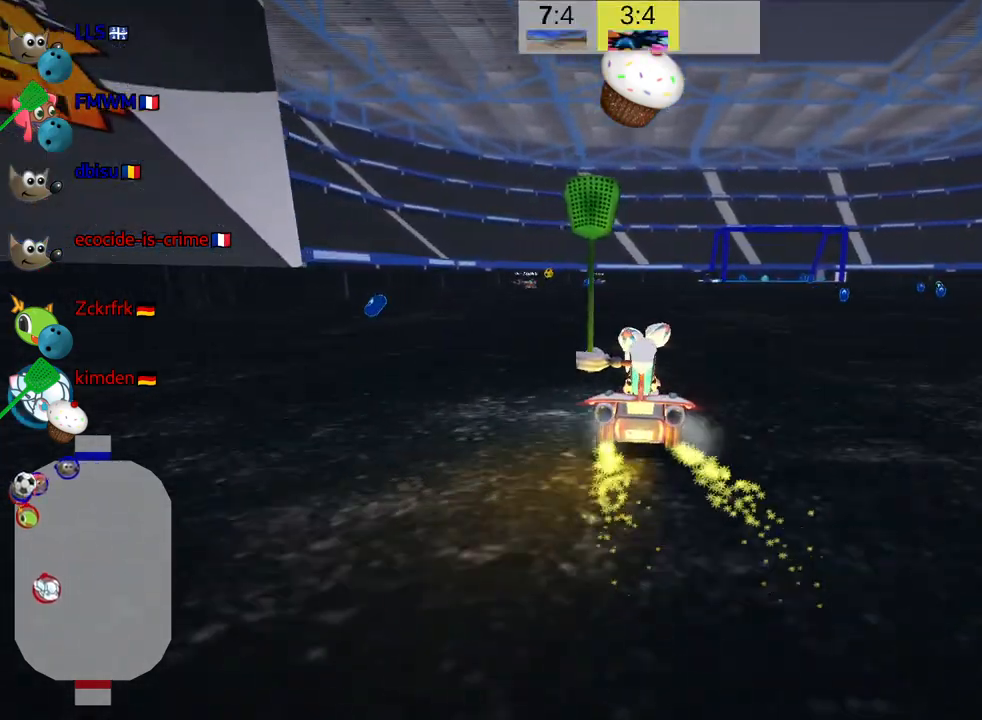
{"keys": ["up"], "events": [[33, "left", "up"], [267, "nitro", "down"], [383, "nitro", "up"]]}
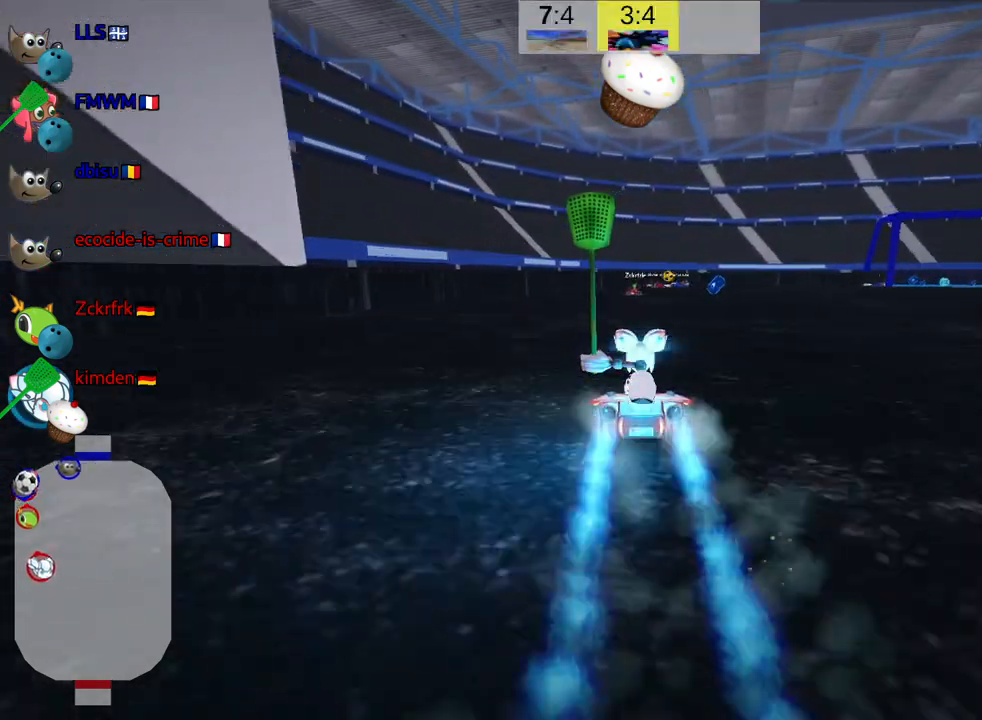
{"keys": ["right", "up"], "events": [[450, "right", "down"]]}
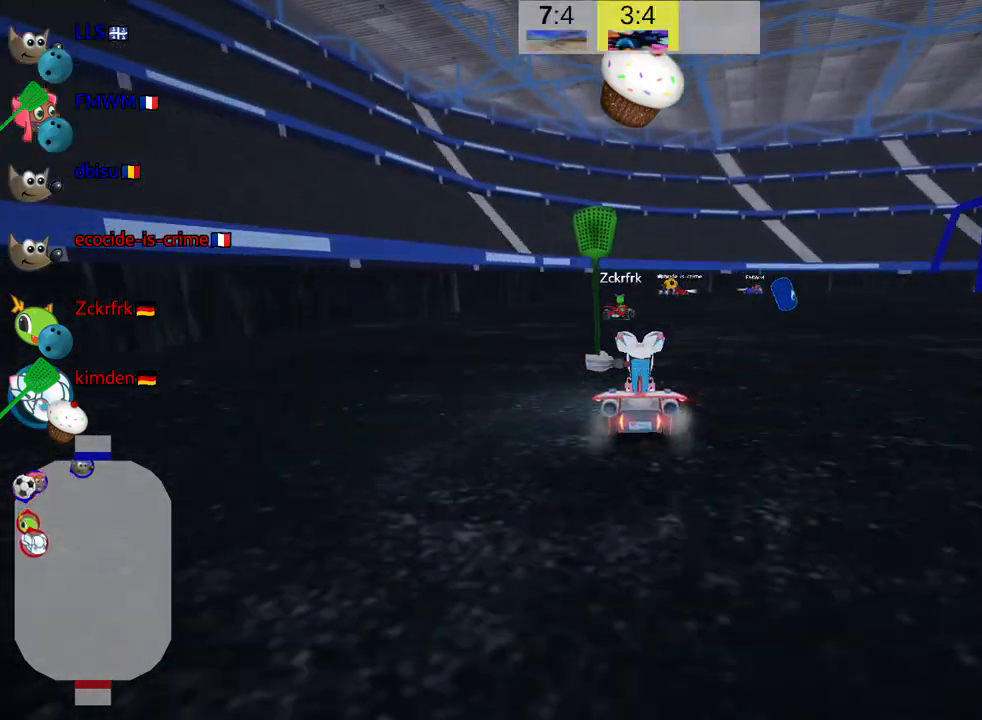
{"keys": [], "events": [[67, "right", "up"], [100, "up", "up"], [333, "fire", "down"], [467, "fire", "up"]]}
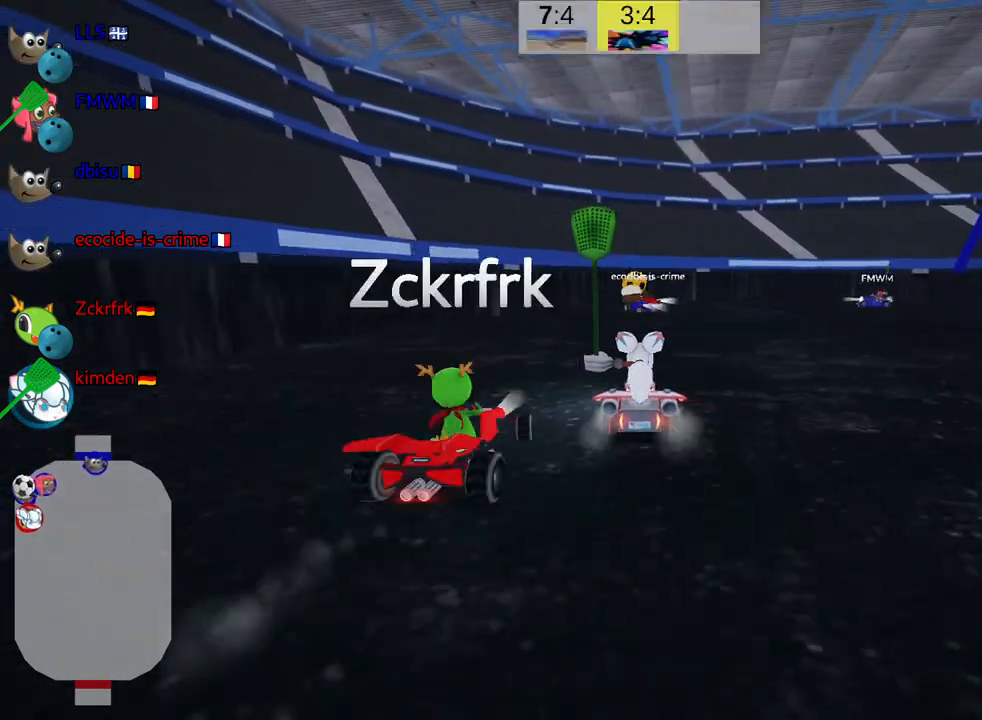
{"keys": ["right", "skid"], "events": [[383, "skid", "down"], [400, "right", "down"]]}
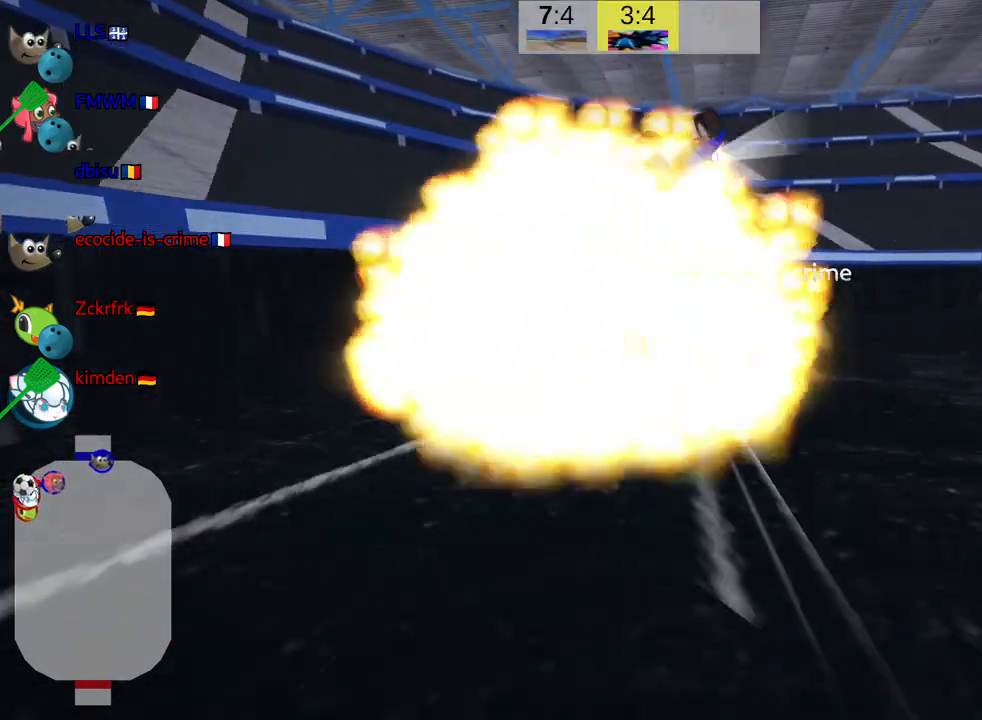
{"keys": ["right"], "events": [[383, "skid", "up"]]}
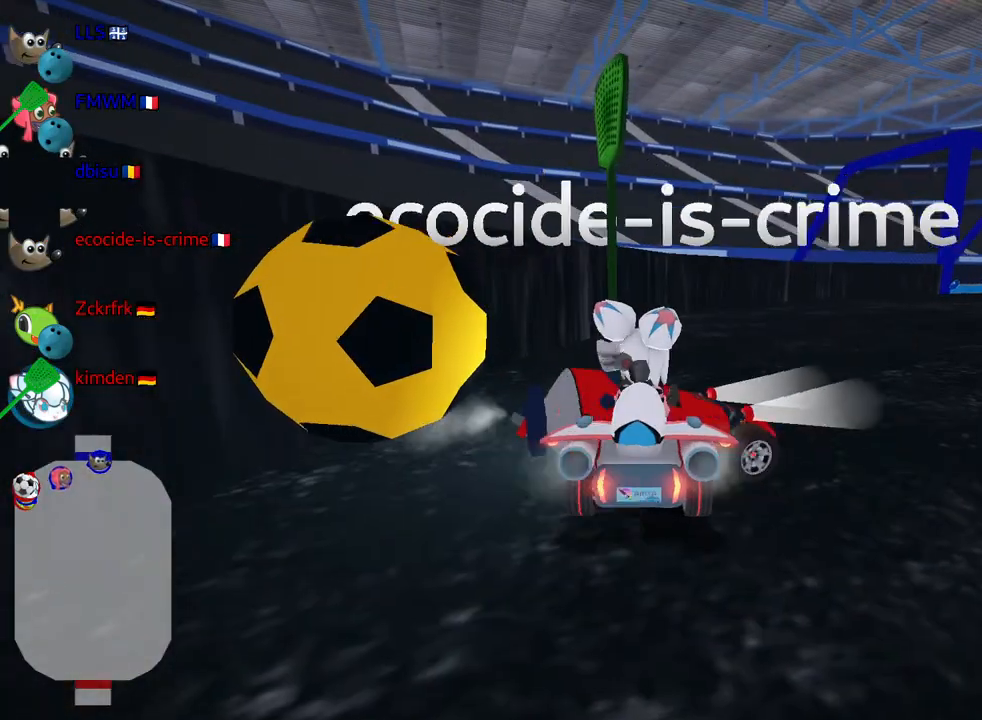
{"keys": ["down"], "events": [[350, "down", "down"], [383, "right", "up"]]}
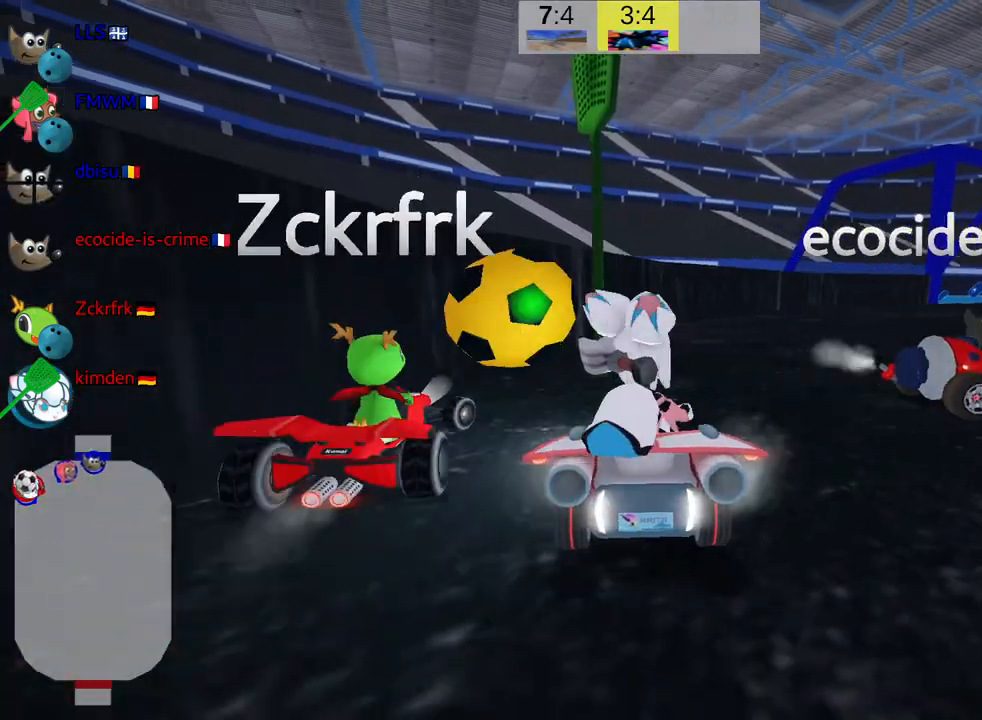
{"keys": ["up"], "events": [[83, "left", "down"], [167, "left", "up"], [300, "down", "up"], [417, "up", "down"]]}
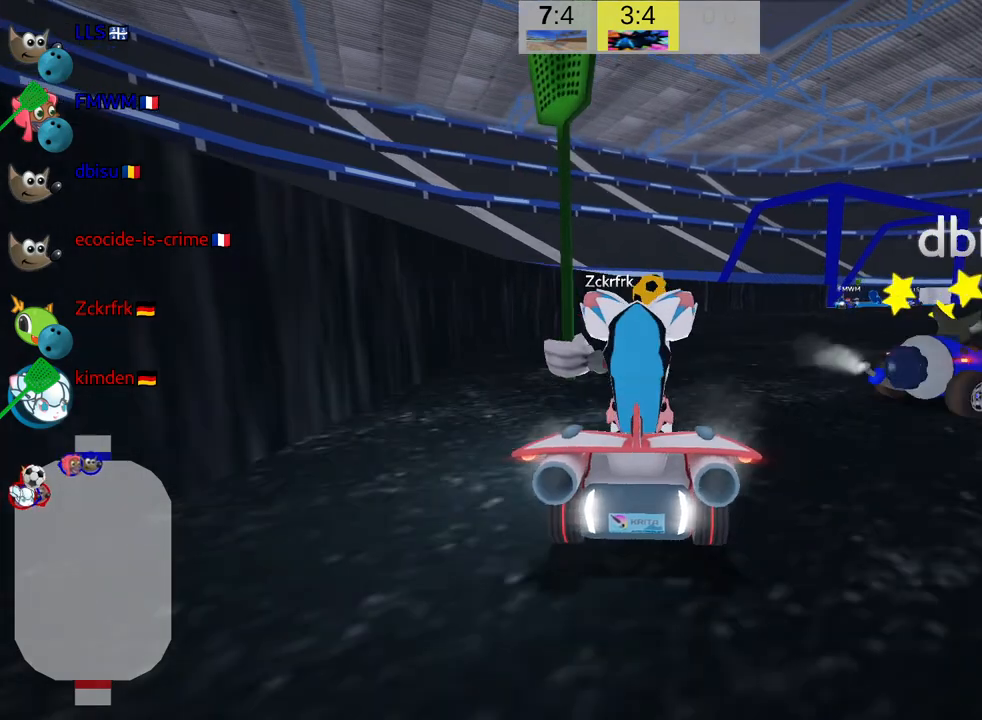
{"keys": ["nitro", "up"], "events": [[67, "right", "down"], [183, "nitro", "down"], [500, "right", "up"]]}
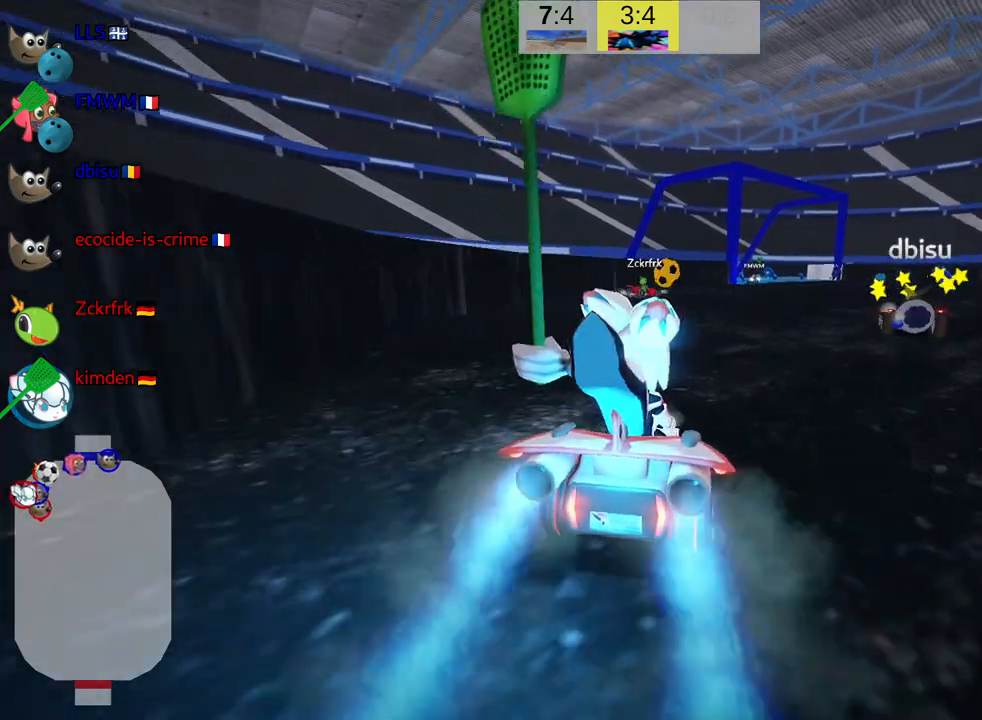
{"keys": ["up"], "events": [[67, "nitro", "up"]]}
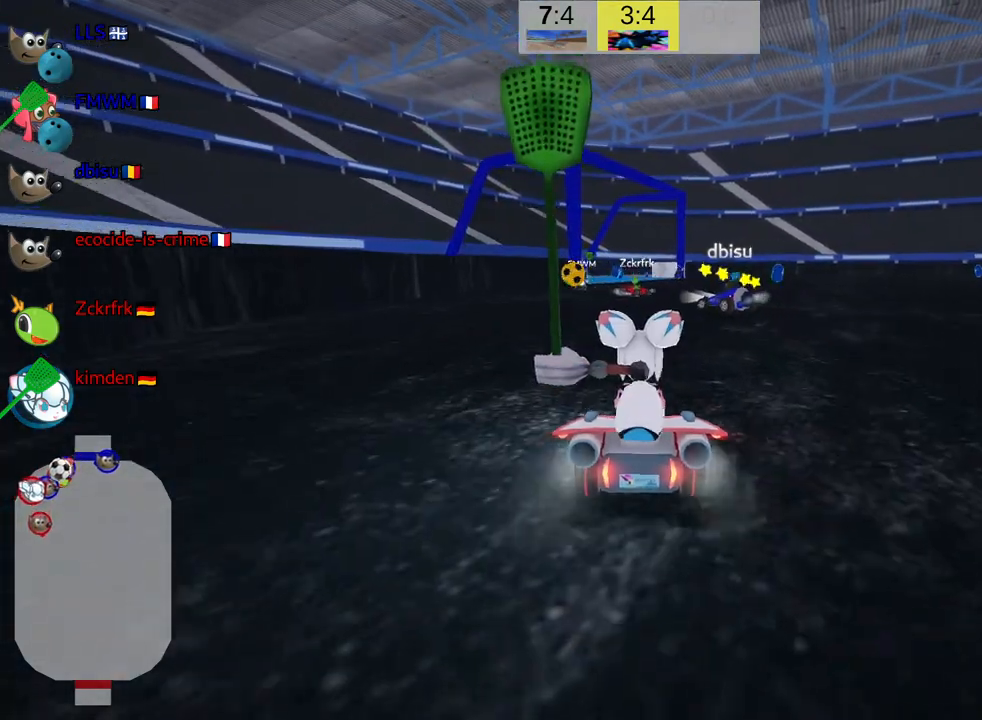
{"keys": ["left", "up"], "events": [[333, "left", "down"]]}
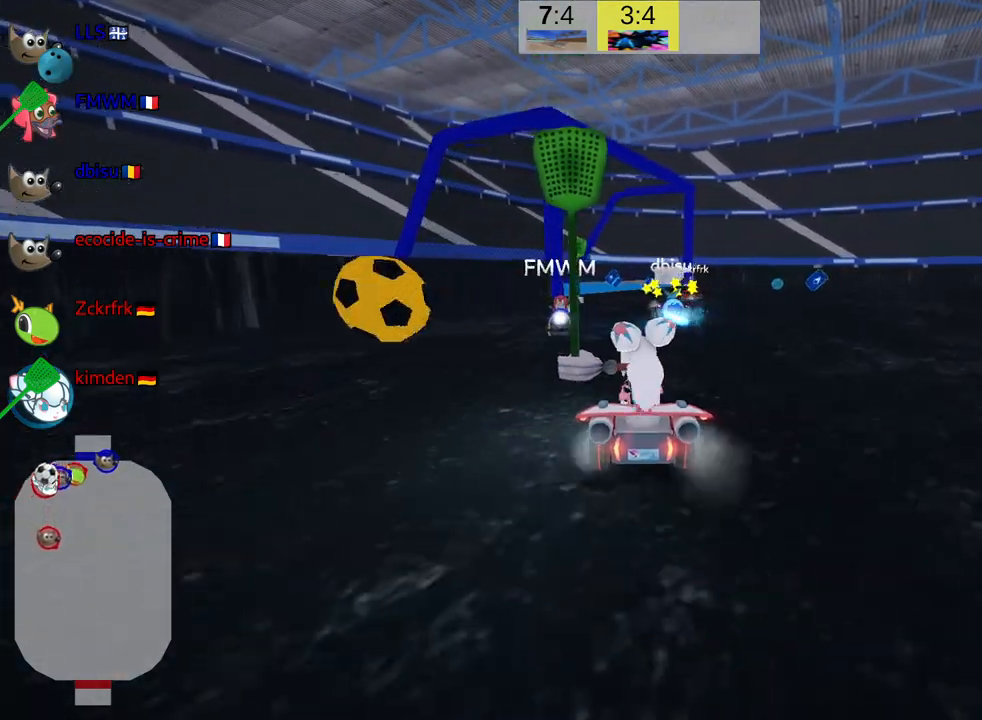
{"keys": ["right", "up"], "events": [[117, "skid", "down"], [117, "up", "up"], [167, "left", "up"], [167, "right", "down"], [200, "up", "down"], [467, "skid", "up"]]}